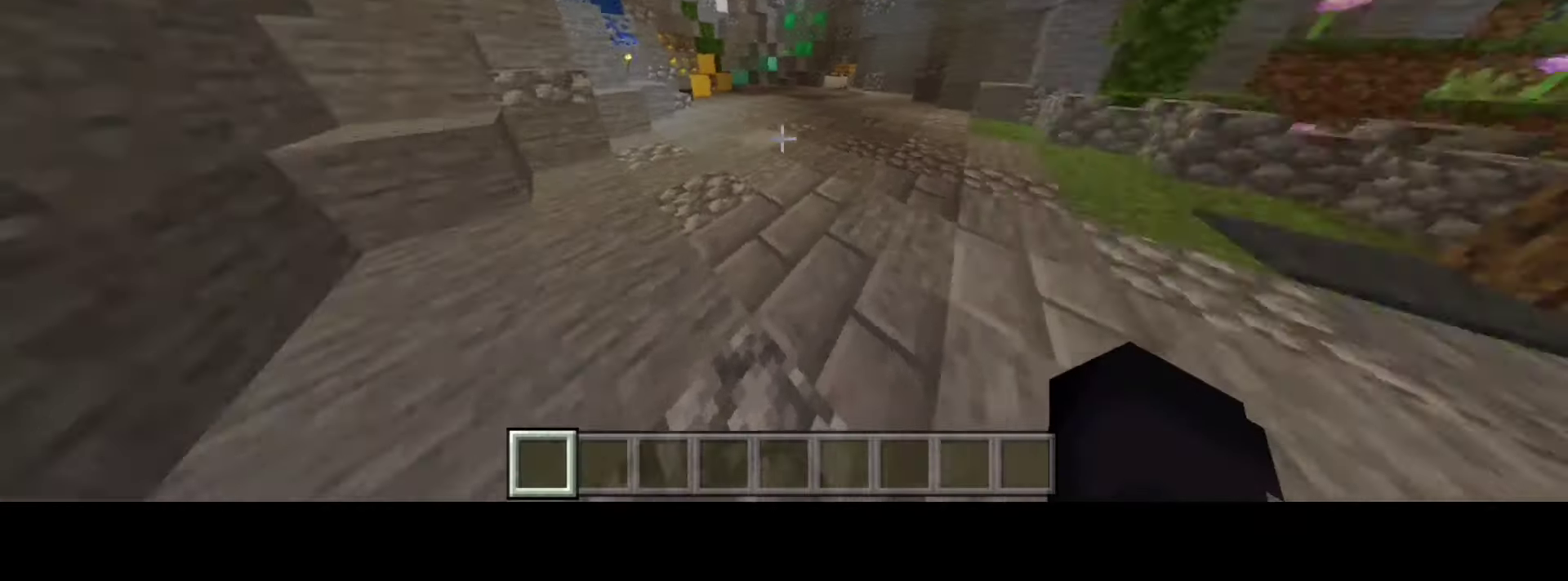
Gameplay with keyboard; each line is a JSON object with the keys held at the frame after it. "events" lists presses ("down") and releases ("up") of "a", "d", "space" and "w" between this image and that frame as [ms after this image, input, new state], when the widget could be followed in between. No other keys are recorded. Mouse input is not recorded.
{"keys": ["d"], "events": [[433, "d", "down"]]}
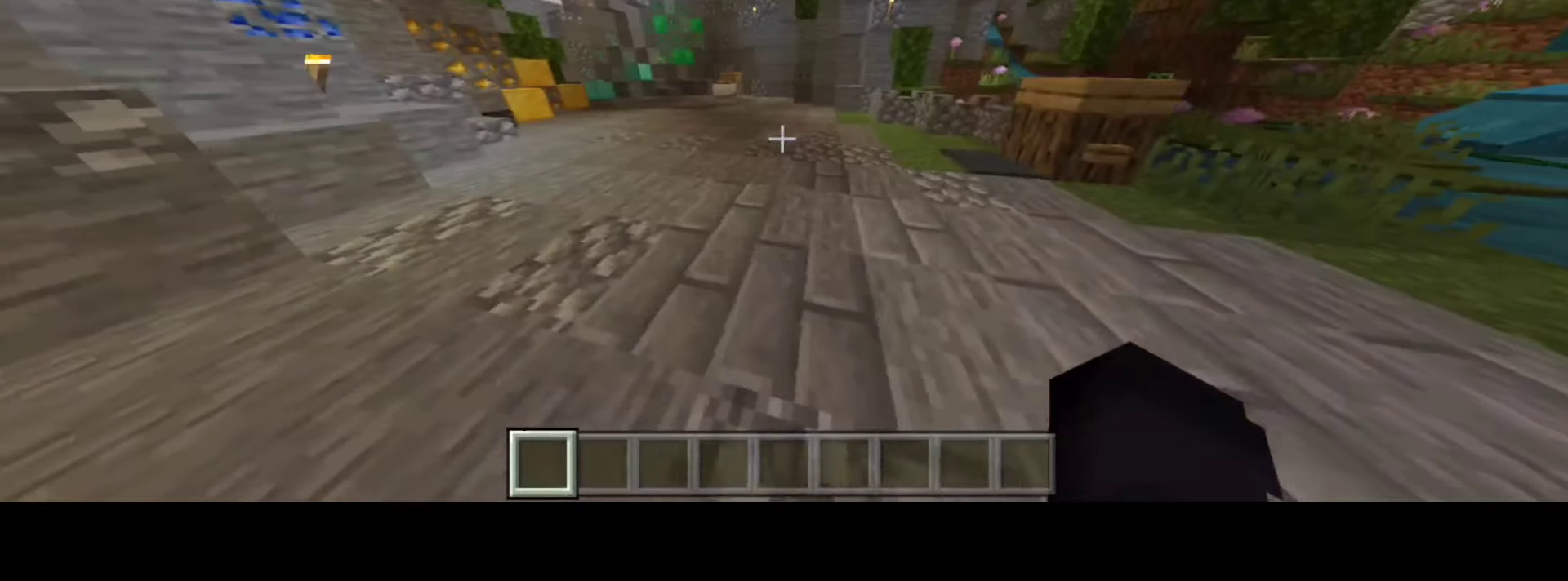
{"keys": ["w"], "events": [[133, "d", "up"], [233, "a", "down"], [433, "a", "up"], [433, "w", "down"]]}
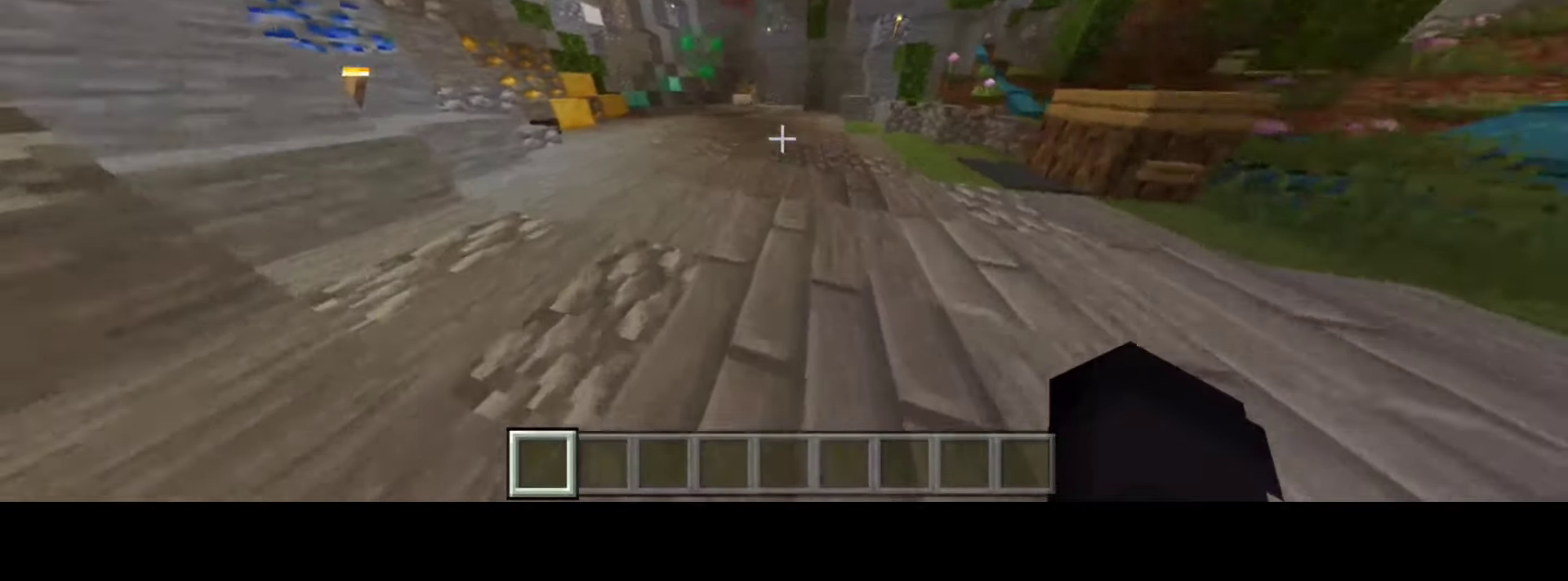
{"keys": ["w"], "events": []}
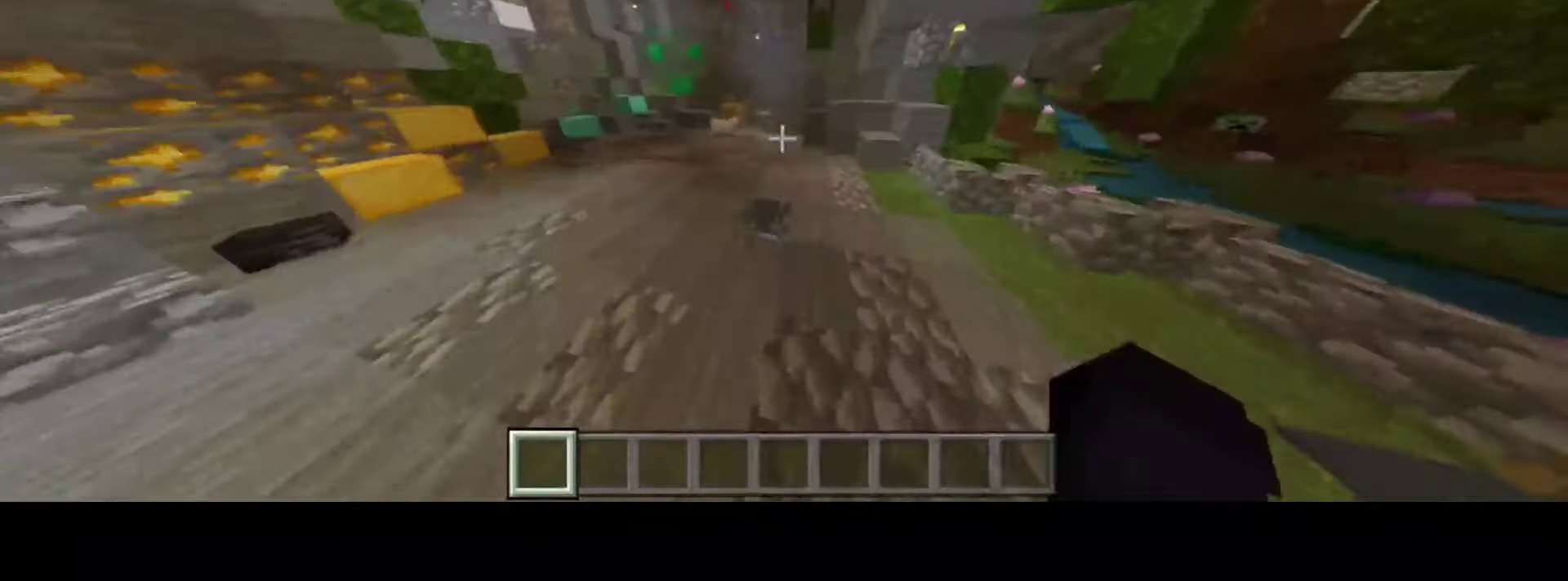
{"keys": ["w"], "events": []}